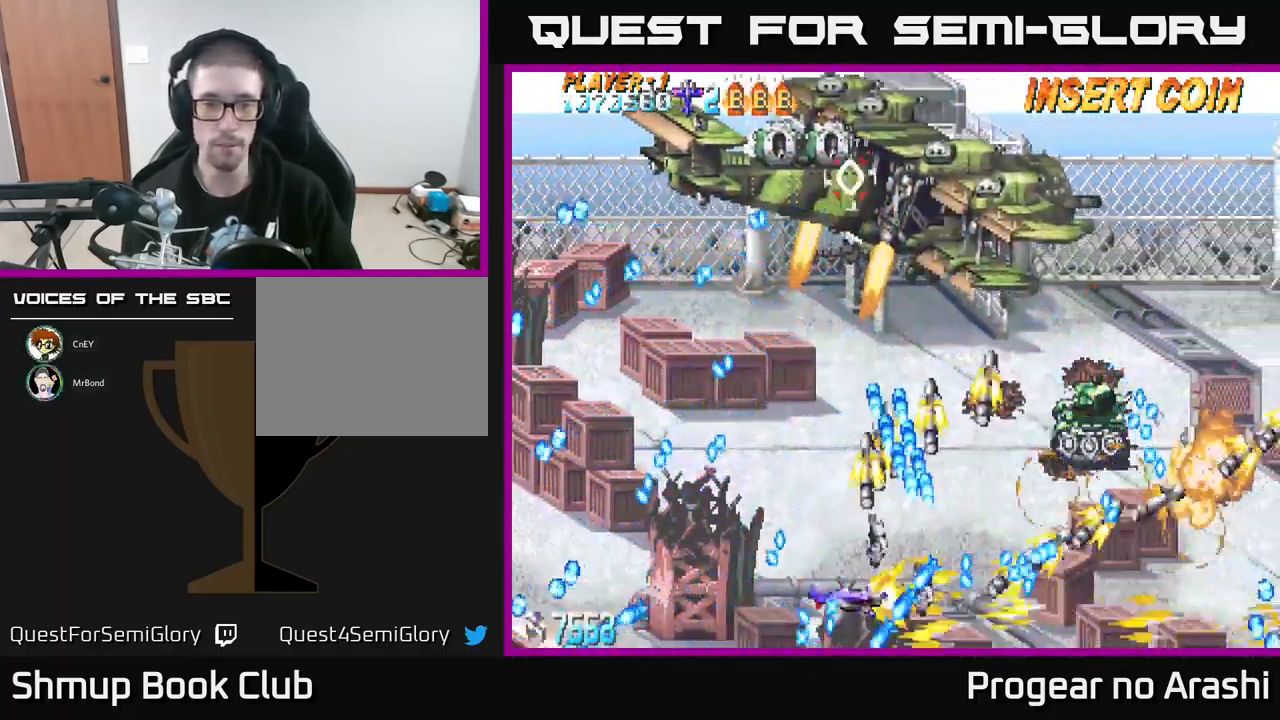
Gameplay with a controller (Xbox layout); each line is a JSON object with the inputs held at the frame after it. "events" lists button and stick changes between this image and that frame as [ms after this image, input, new state], when the widget could be followed in between. Not read: right_stick.
{"buttons": [], "left_stick": "center", "events": [[234, "DPAD_LEFT", "up"], [300, "DPAD_LEFT", "down"], [367, "DPAD_UP", "up"], [450, "X", "up"], [484, "DPAD_LEFT", "up"]]}
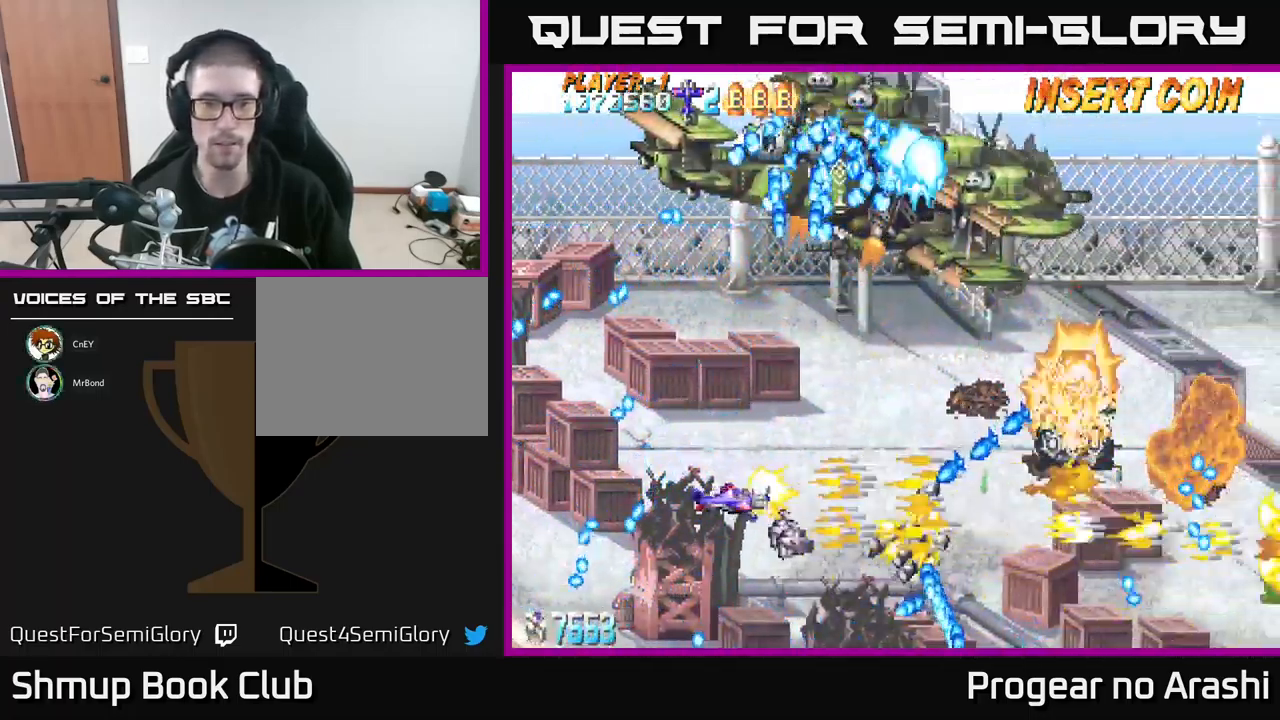
{"buttons": ["DPAD_UP", "DPAD_LEFT"], "left_stick": "center", "events": [[184, "DPAD_LEFT", "down"], [367, "DPAD_UP", "down"]]}
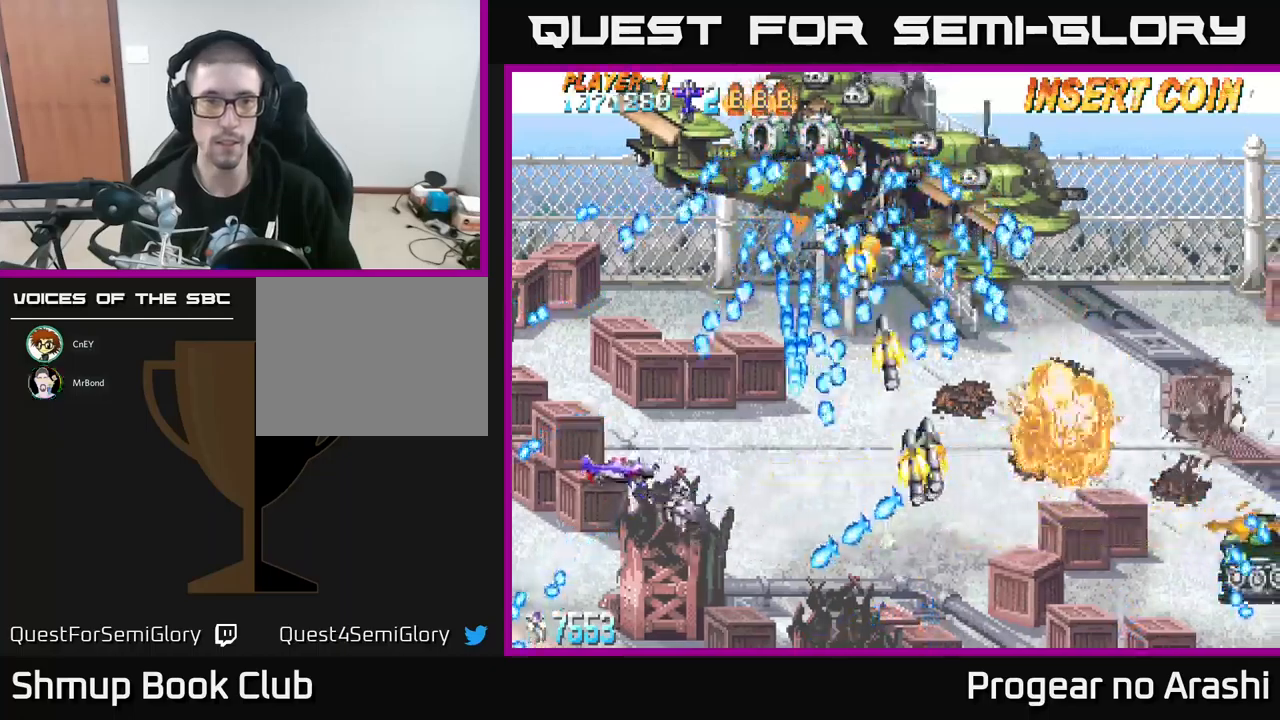
{"buttons": ["X", "DPAD_DOWN"], "left_stick": "center", "events": [[100, "X", "down"], [300, "DPAD_LEFT", "up"], [317, "DPAD_UP", "up"], [483, "DPAD_DOWN", "down"]]}
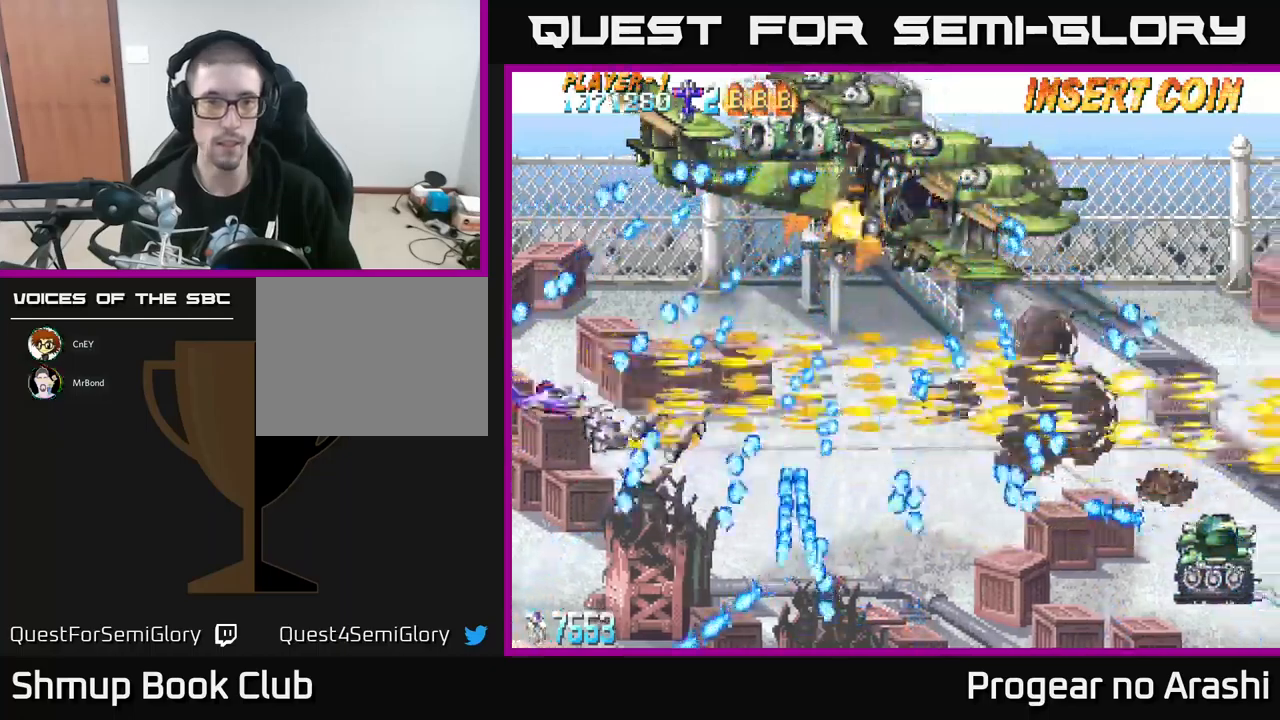
{"buttons": ["X"], "left_stick": "center", "events": [[67, "DPAD_DOWN", "up"], [267, "DPAD_DOWN", "down"], [383, "DPAD_DOWN", "up"]]}
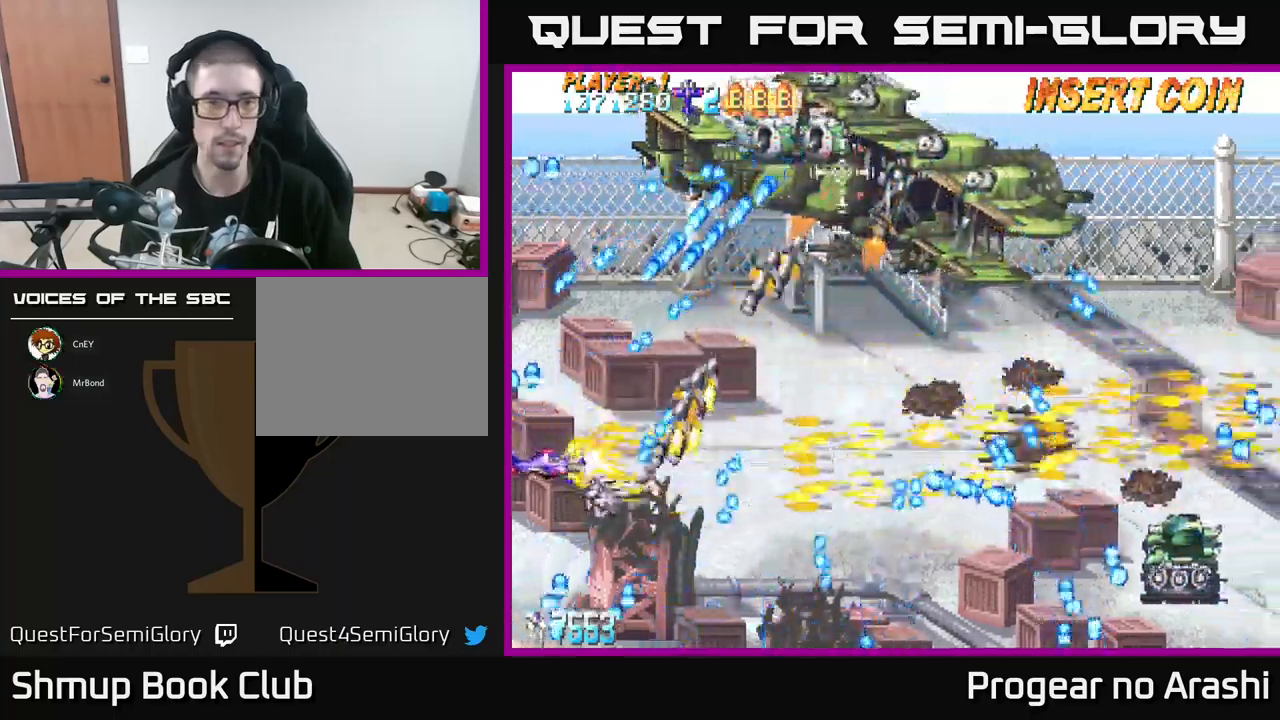
{"buttons": ["X", "DPAD_DOWN"], "left_stick": "center", "events": [[100, "DPAD_UP", "down"], [217, "DPAD_RIGHT", "down"], [233, "DPAD_UP", "up"], [417, "DPAD_DOWN", "down"], [433, "DPAD_RIGHT", "up"]]}
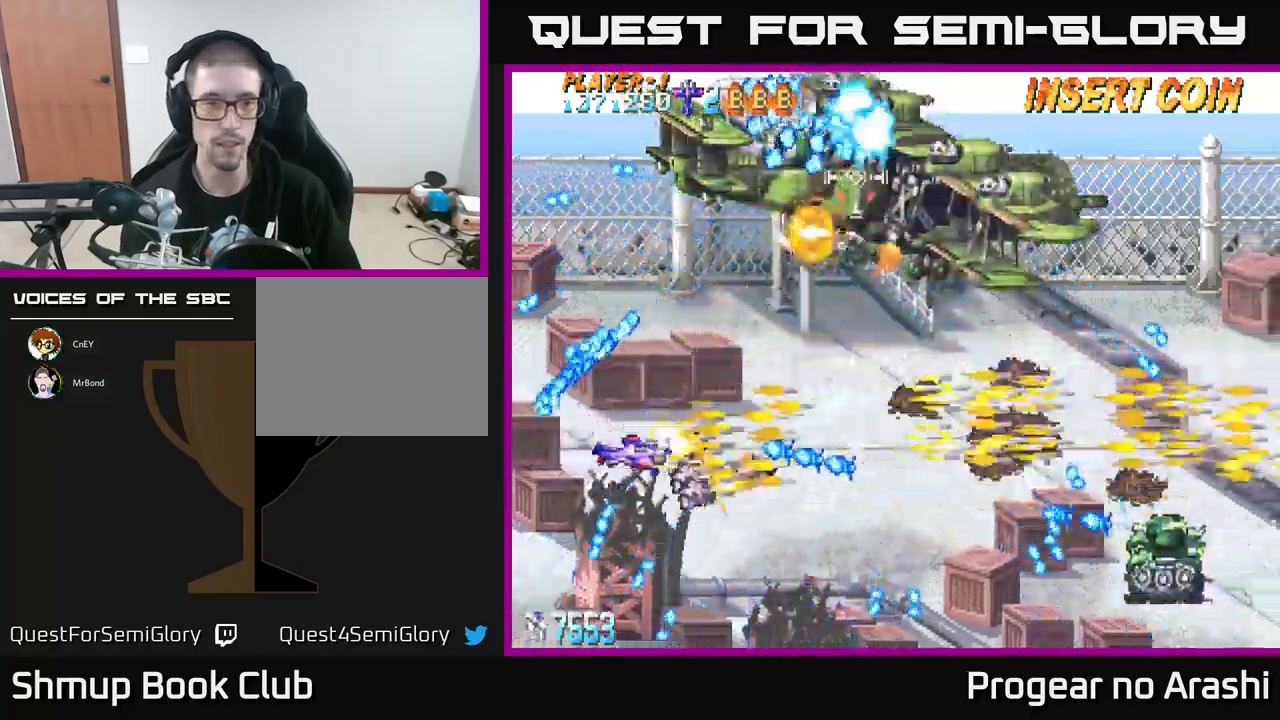
{"buttons": ["X"], "left_stick": "center", "events": [[100, "DPAD_RIGHT", "down"], [383, "DPAD_DOWN", "up"], [483, "DPAD_RIGHT", "up"]]}
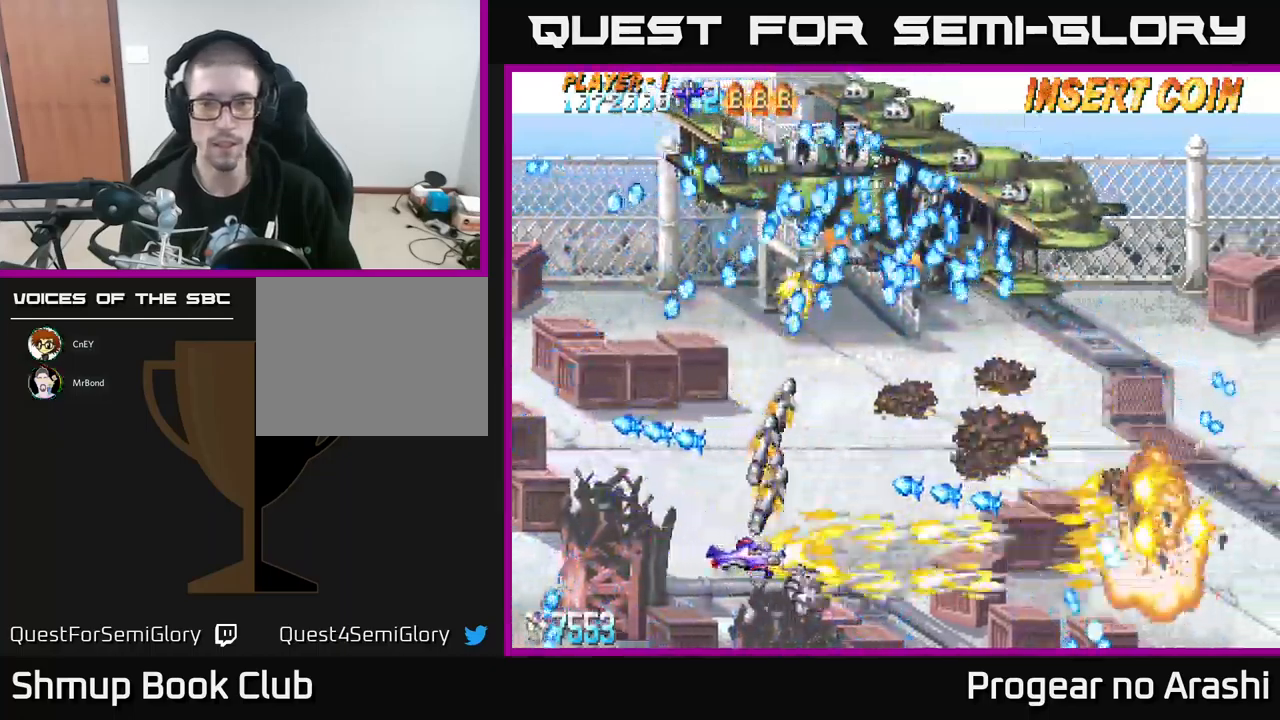
{"buttons": ["A"], "left_stick": "center", "events": [[133, "A", "down"], [167, "DPAD_RIGHT", "down"], [183, "X", "up"], [200, "DPAD_DOWN", "down"], [367, "DPAD_DOWN", "up"], [367, "DPAD_RIGHT", "up"]]}
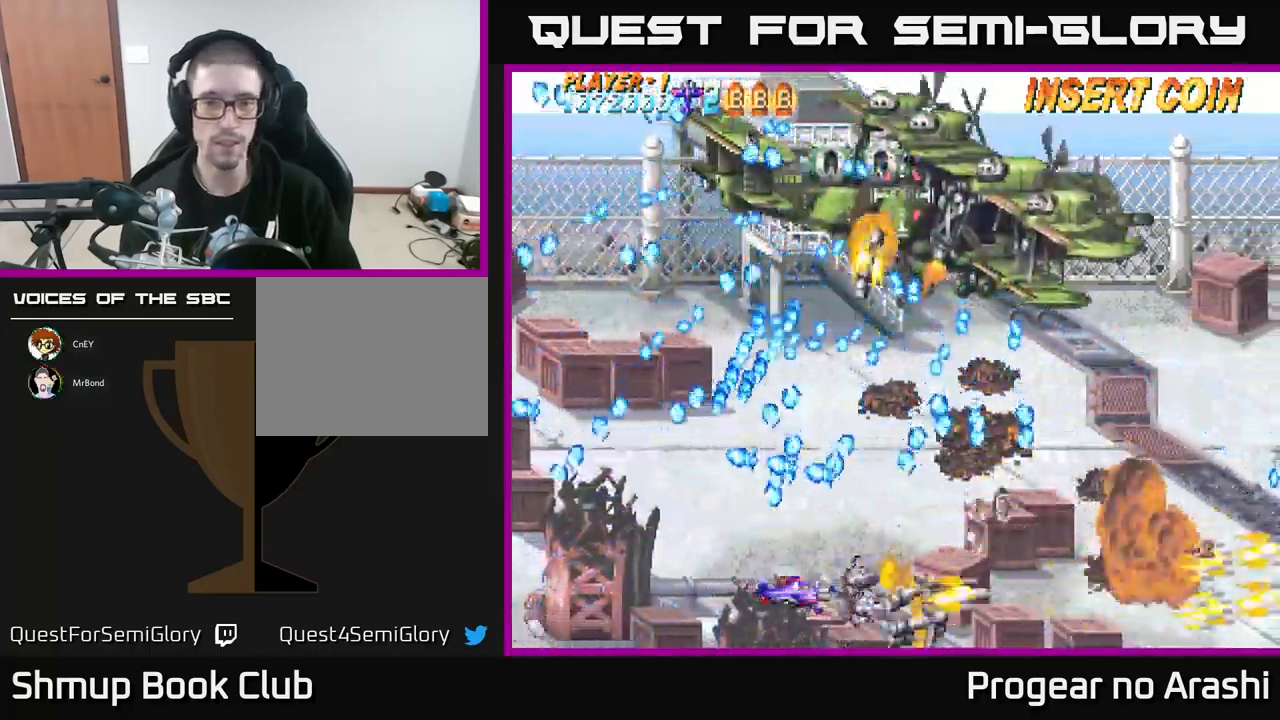
{"buttons": ["X"], "left_stick": "center", "events": [[67, "DPAD_RIGHT", "down"], [150, "X", "down"], [167, "A", "up"], [167, "DPAD_RIGHT", "up"], [383, "DPAD_RIGHT", "down"], [500, "DPAD_RIGHT", "up"]]}
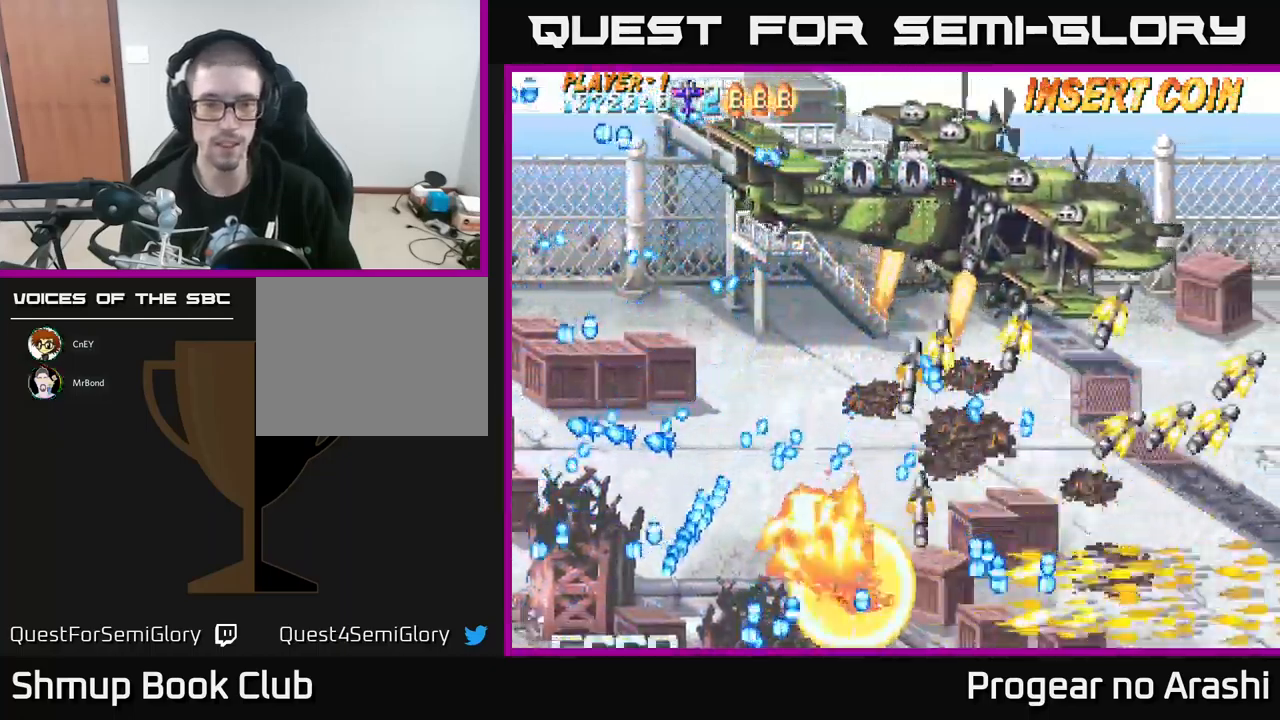
{"buttons": ["X"], "left_stick": "center", "events": [[333, "DPAD_RIGHT", "down"], [383, "DPAD_RIGHT", "up"]]}
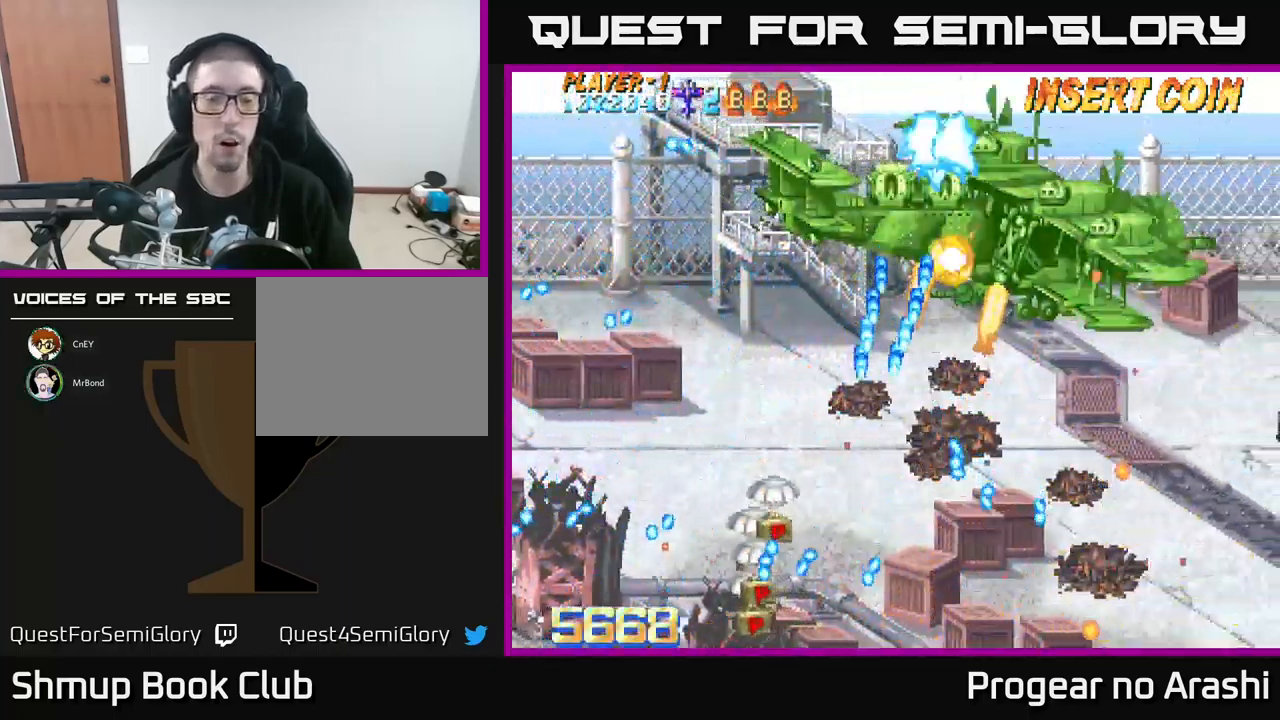
{"buttons": [], "left_stick": "center", "events": [[350, "X", "up"]]}
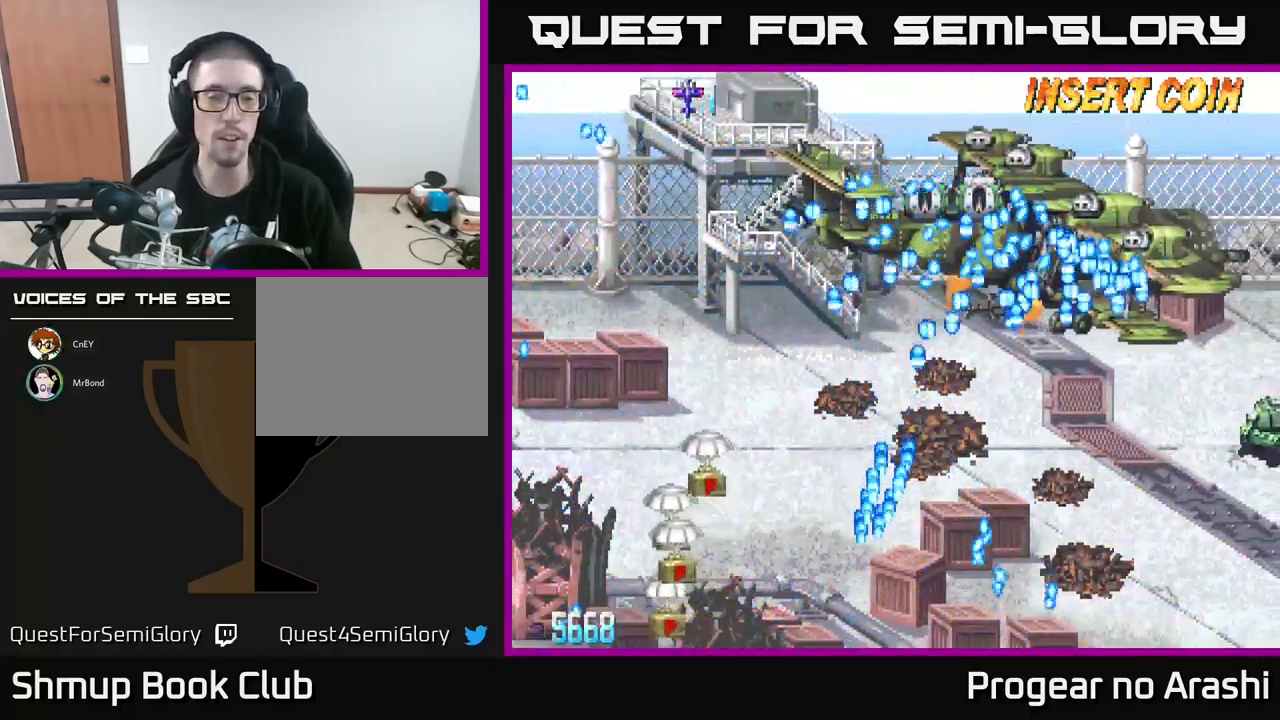
{"buttons": ["DPAD_DOWN"], "left_stick": "center", "events": [[100, "DPAD_DOWN", "down"]]}
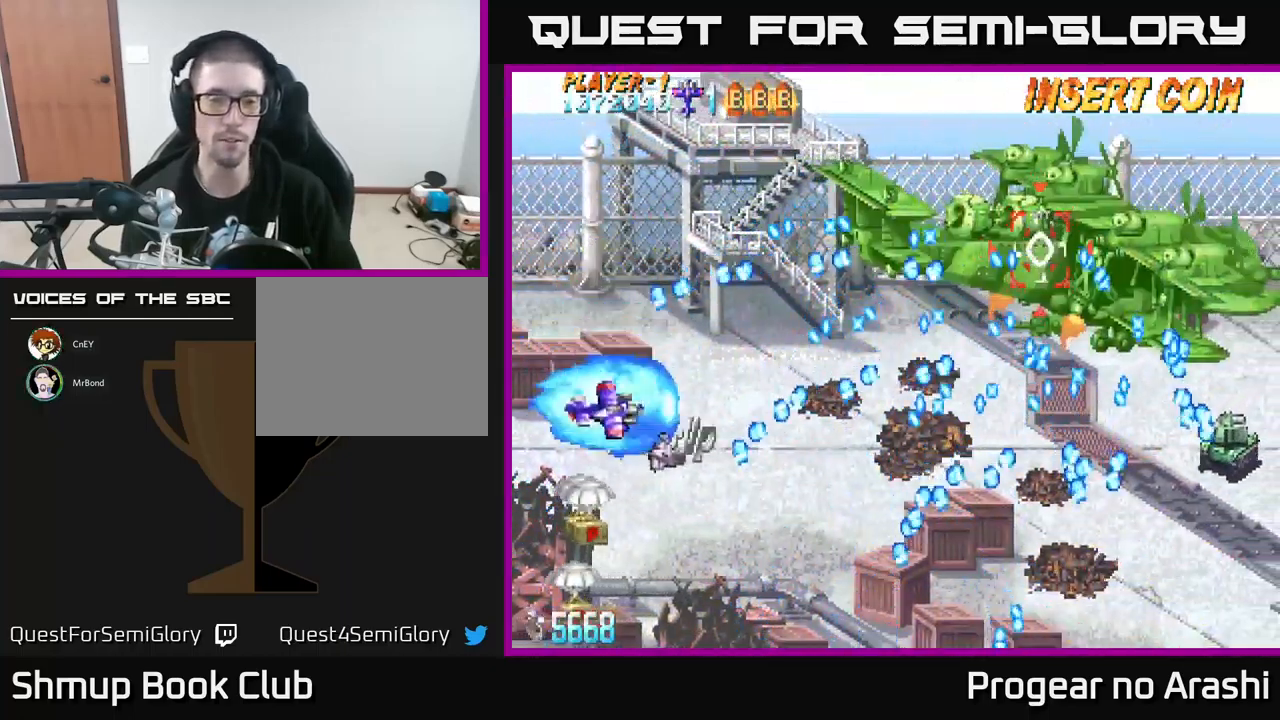
{"buttons": ["DPAD_DOWN"], "left_stick": "center", "events": [[283, "DPAD_LEFT", "down"], [333, "DPAD_DOWN", "up"], [433, "DPAD_DOWN", "down"], [466, "DPAD_LEFT", "up"]]}
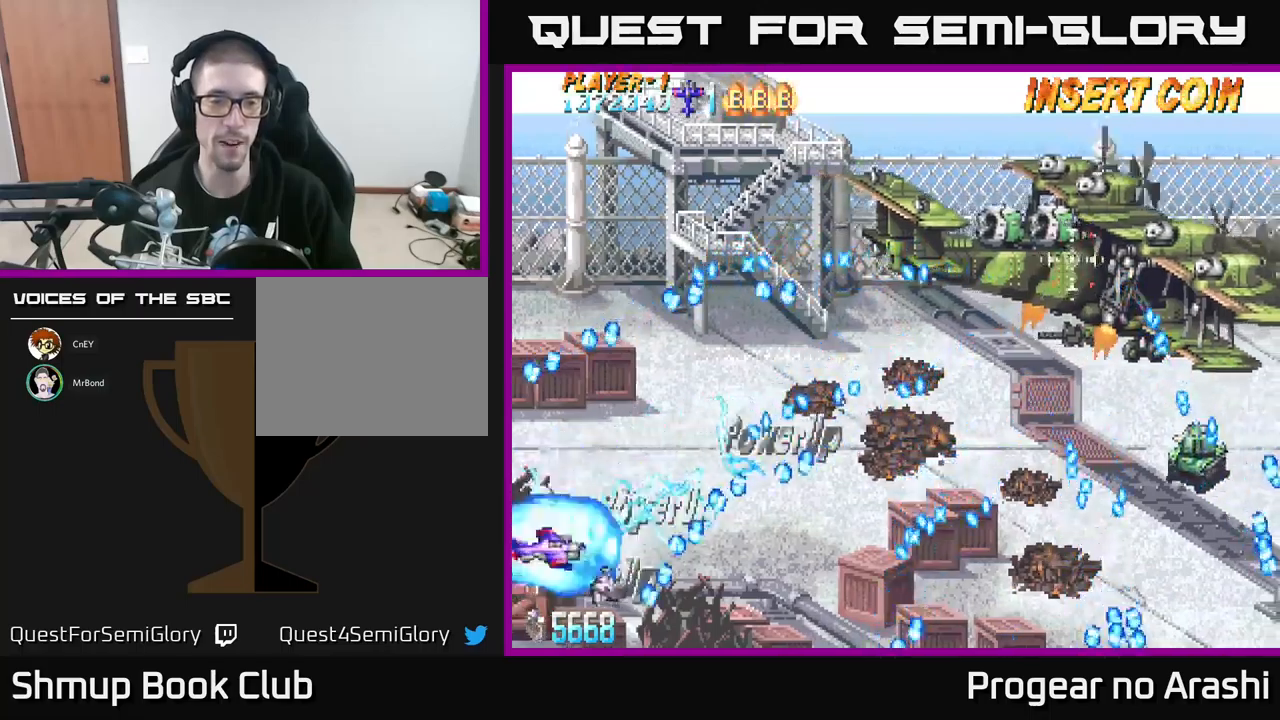
{"buttons": ["X", "DPAD_RIGHT"], "left_stick": "center", "events": [[17, "DPAD_RIGHT", "down"], [117, "DPAD_DOWN", "up"], [183, "DPAD_UP", "down"], [217, "DPAD_RIGHT", "up"], [267, "X", "down"], [383, "DPAD_RIGHT", "down"], [483, "DPAD_UP", "up"]]}
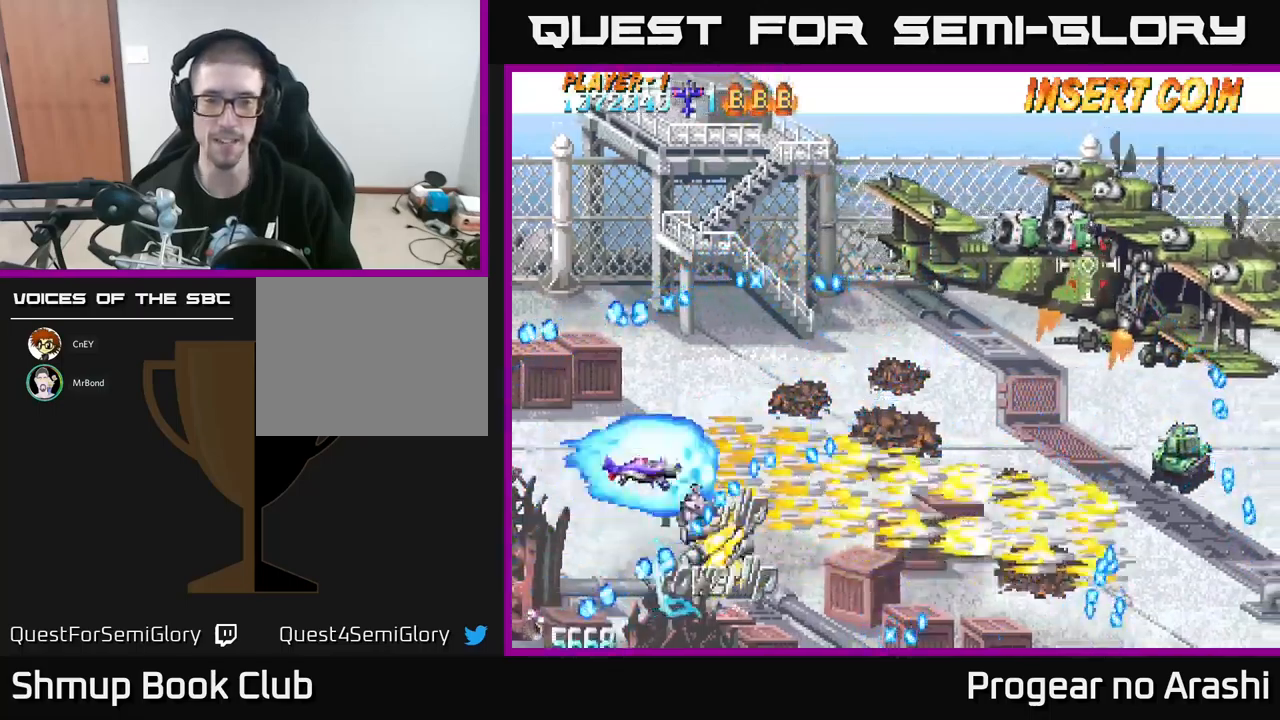
{"buttons": ["DPAD_UP", "DPAD_LEFT"], "left_stick": "center", "events": [[233, "DPAD_DOWN", "down"], [317, "DPAD_DOWN", "up"], [350, "DPAD_RIGHT", "up"], [383, "DPAD_UP", "down"], [450, "X", "up"], [483, "DPAD_LEFT", "down"]]}
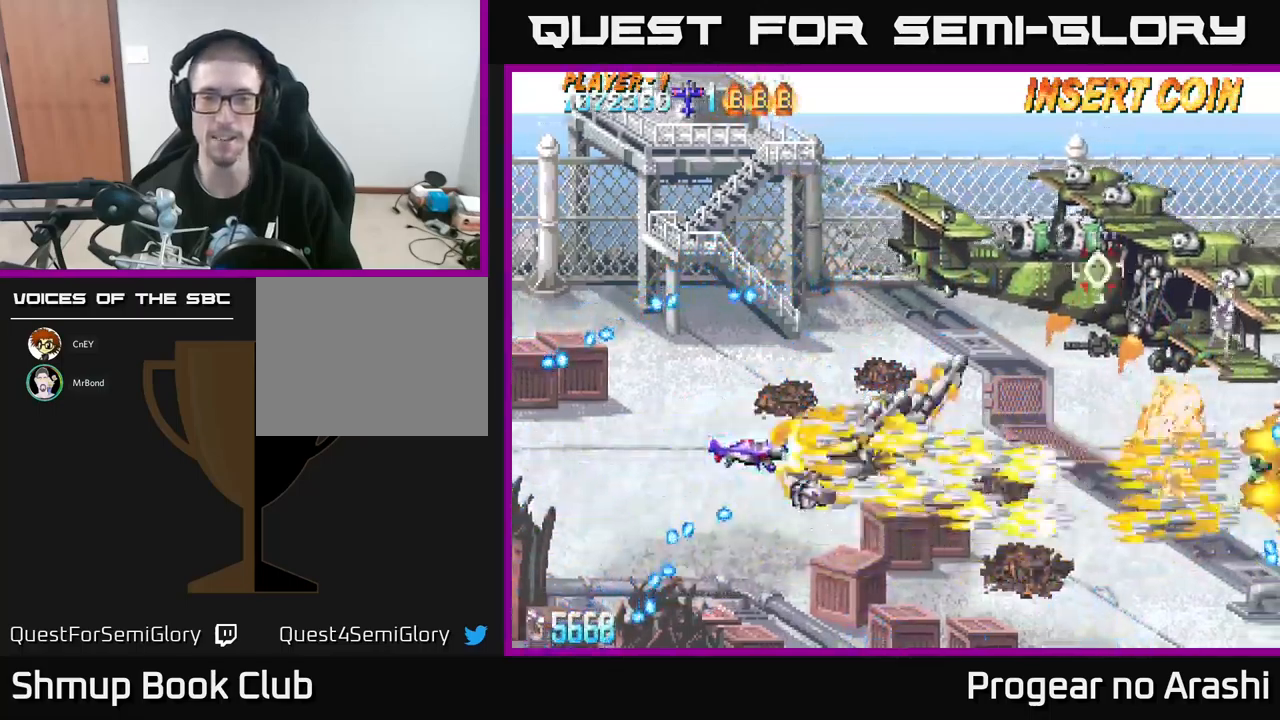
{"buttons": ["X", "DPAD_UP", "DPAD_RIGHT"], "left_stick": "center", "events": [[83, "DPAD_LEFT", "up"], [183, "X", "down"], [467, "DPAD_RIGHT", "down"]]}
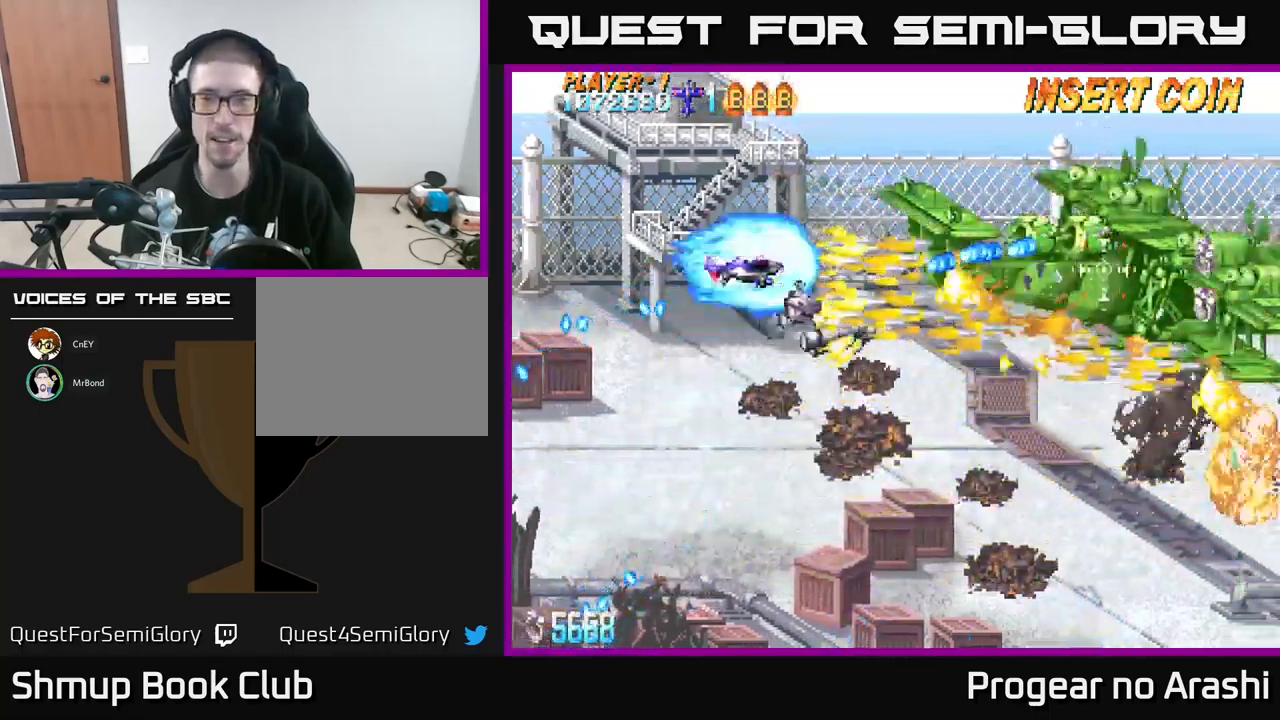
{"buttons": ["A", "DPAD_UP", "DPAD_LEFT"], "left_stick": "center", "events": [[100, "DPAD_UP", "up"], [150, "DPAD_RIGHT", "up"], [183, "DPAD_LEFT", "down"], [300, "A", "down"], [350, "X", "up"], [467, "DPAD_UP", "down"]]}
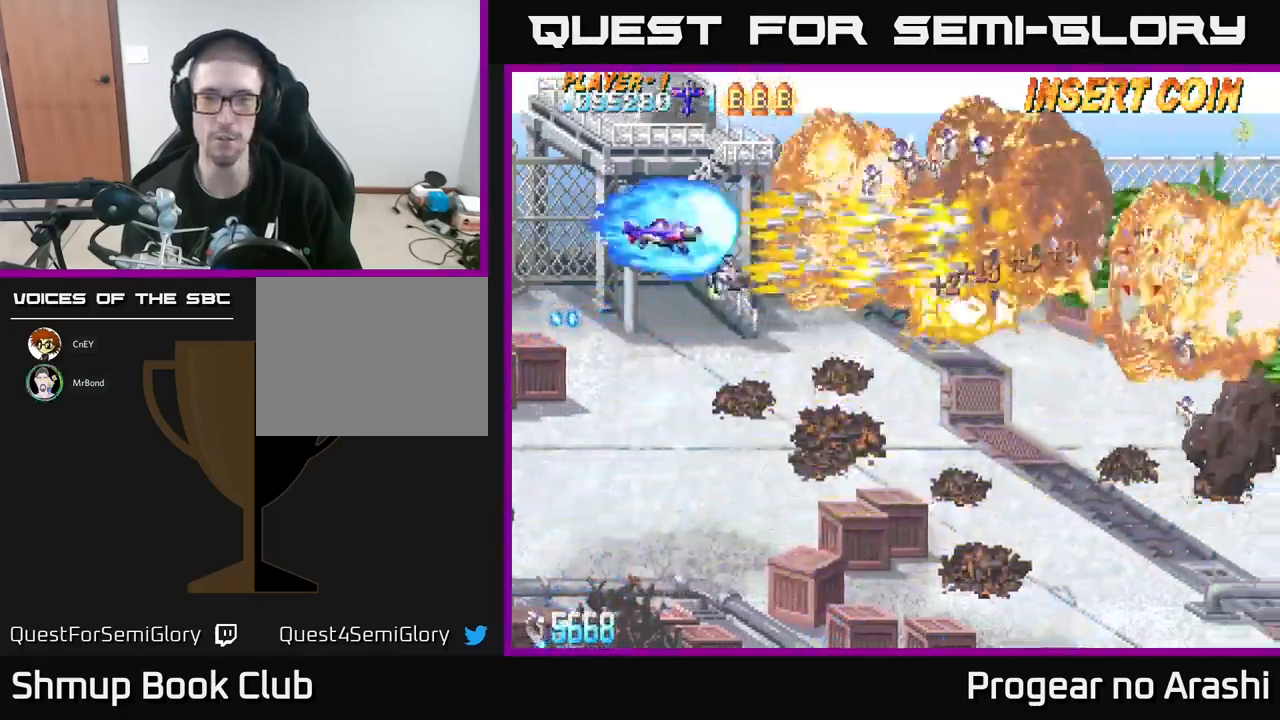
{"buttons": ["DPAD_DOWN"], "left_stick": "center", "events": [[33, "DPAD_LEFT", "up"], [117, "DPAD_RIGHT", "down"], [183, "DPAD_UP", "up"], [350, "DPAD_DOWN", "down"], [367, "DPAD_RIGHT", "up"], [400, "A", "up"]]}
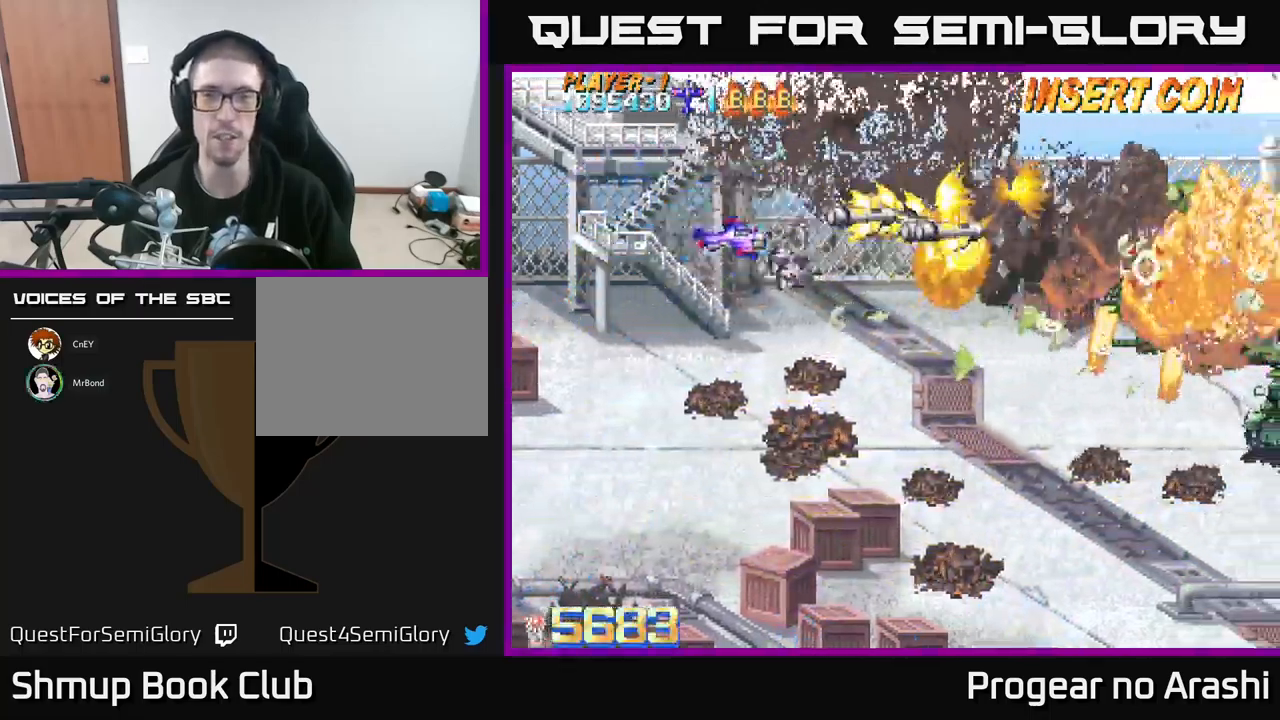
{"buttons": ["X", "DPAD_DOWN", "DPAD_RIGHT"], "left_stick": "center", "events": [[183, "DPAD_RIGHT", "down"], [233, "X", "down"]]}
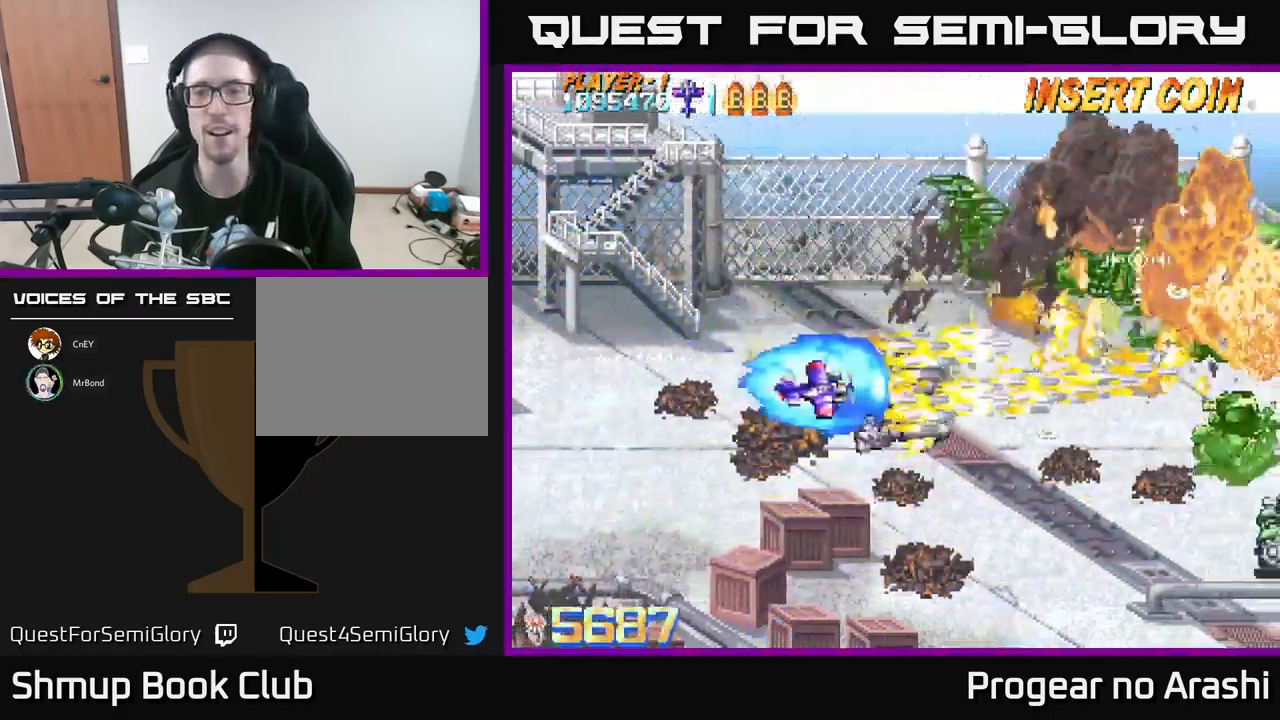
{"buttons": ["DPAD_DOWN", "DPAD_RIGHT"], "left_stick": "center", "events": [[83, "X", "up"]]}
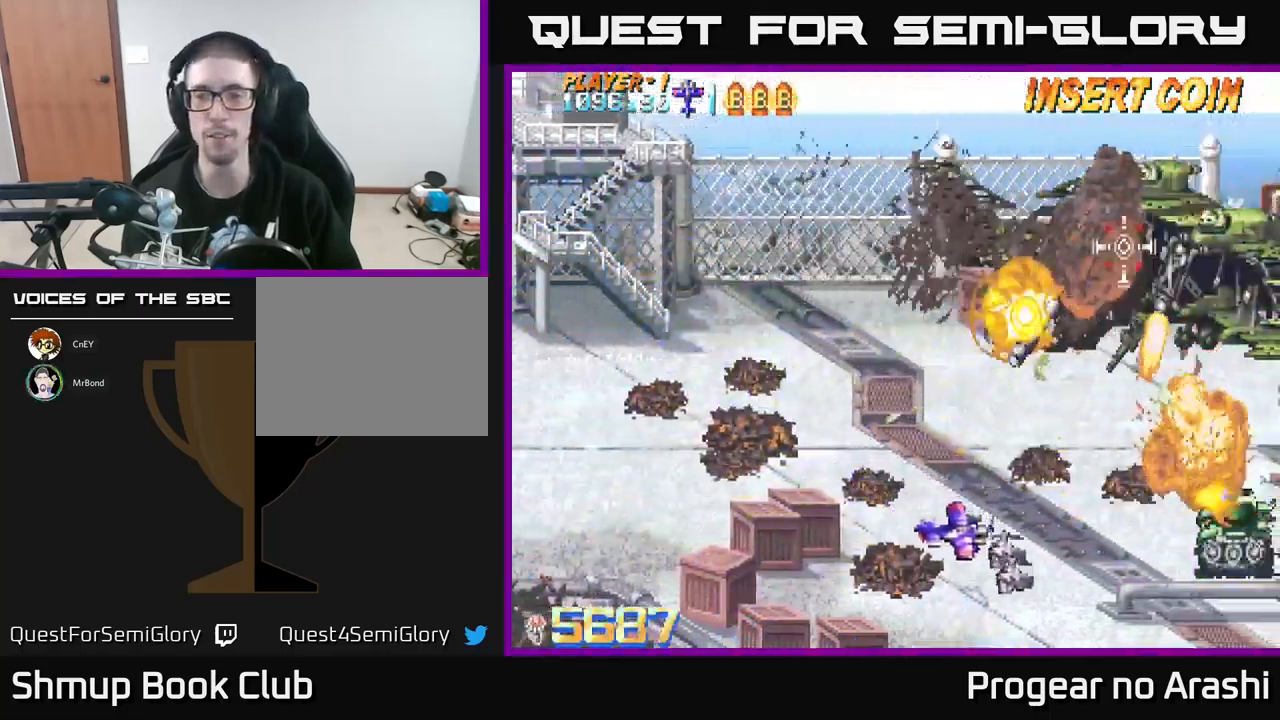
{"buttons": ["DPAD_LEFT"], "left_stick": "center", "events": [[283, "DPAD_DOWN", "up"], [283, "DPAD_RIGHT", "up"], [483, "DPAD_LEFT", "down"]]}
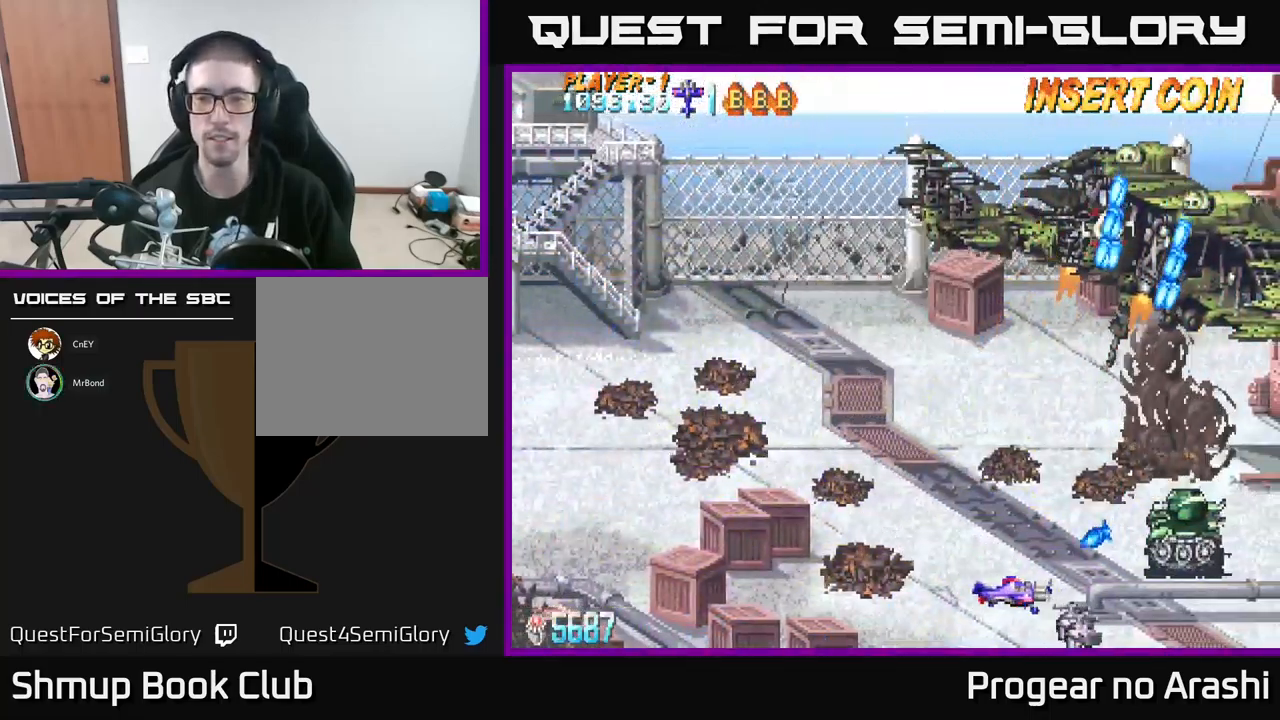
{"buttons": [], "left_stick": "center", "events": [[17, "DPAD_UP", "down"], [233, "DPAD_UP", "up"], [383, "DPAD_UP", "down"], [433, "DPAD_LEFT", "up"], [483, "DPAD_UP", "up"]]}
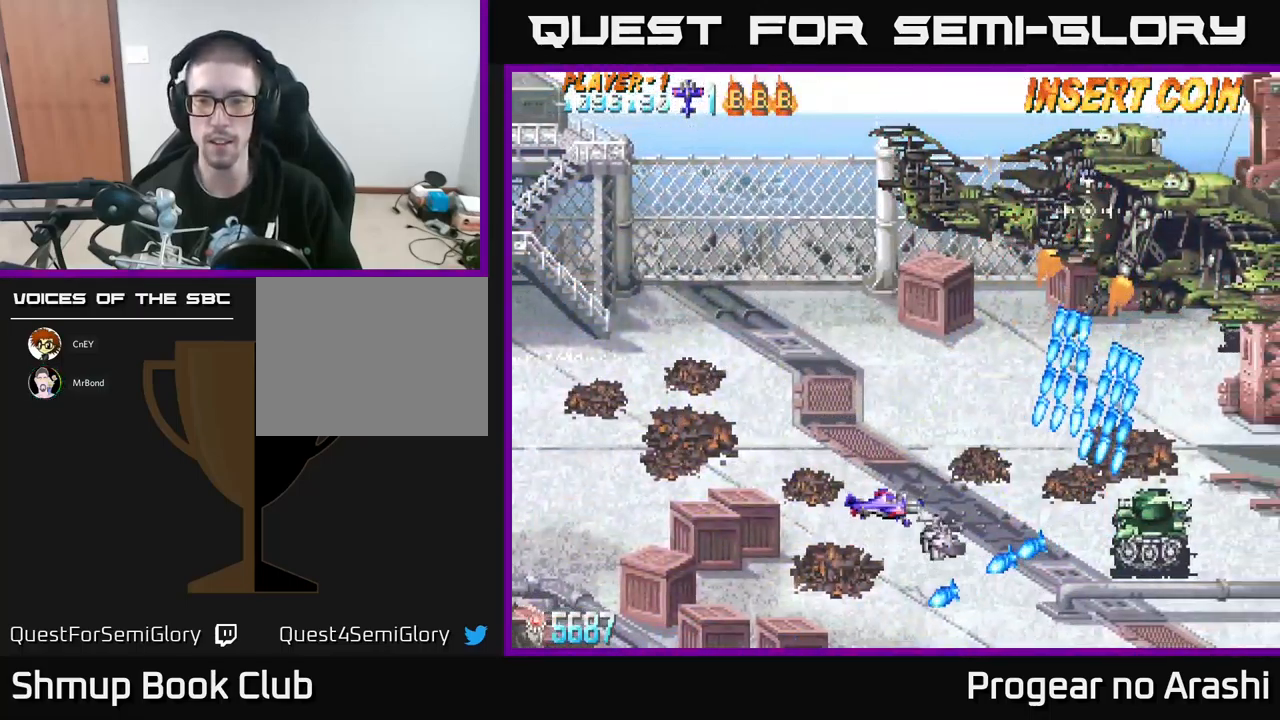
{"buttons": ["X", "DPAD_UP"], "left_stick": "center", "events": [[17, "DPAD_DOWN", "down"], [83, "X", "down"], [117, "DPAD_DOWN", "up"], [117, "DPAD_LEFT", "down"], [234, "DPAD_DOWN", "down"], [300, "DPAD_DOWN", "up"], [384, "DPAD_UP", "down"], [484, "DPAD_LEFT", "up"]]}
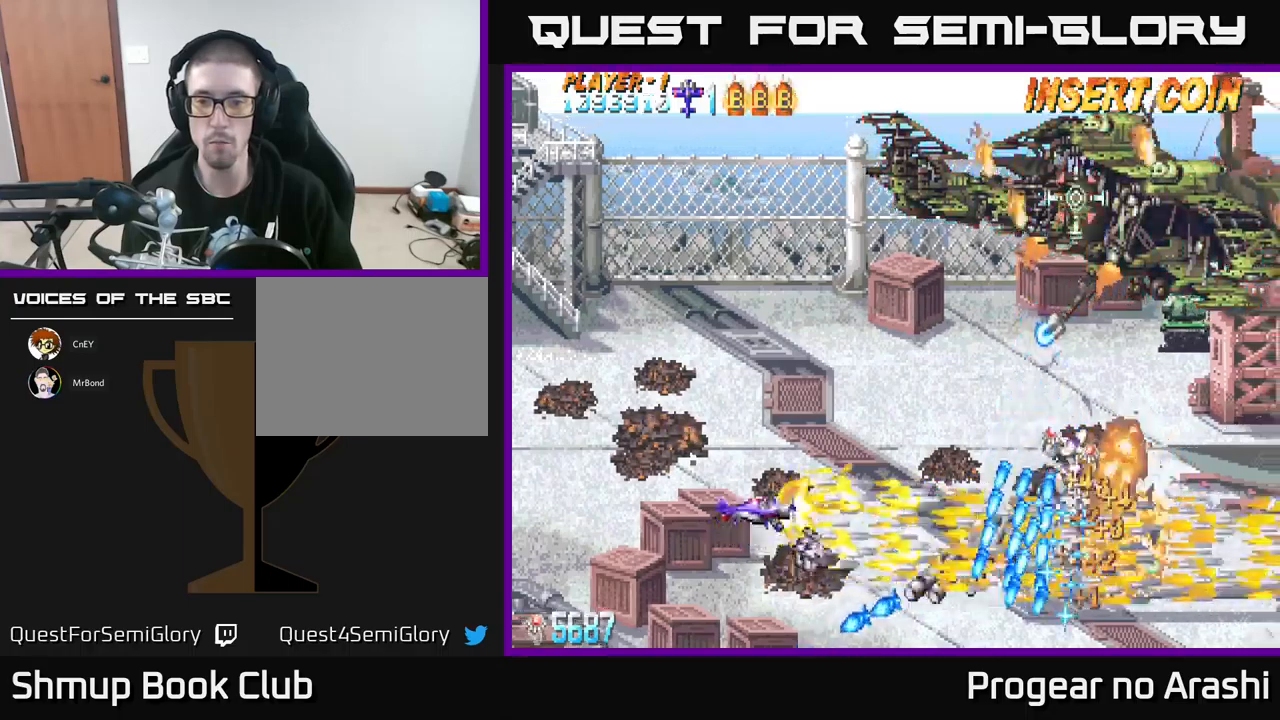
{"buttons": [], "left_stick": "center", "events": [[84, "A", "down"], [134, "X", "up"], [267, "DPAD_UP", "up"], [500, "A", "up"]]}
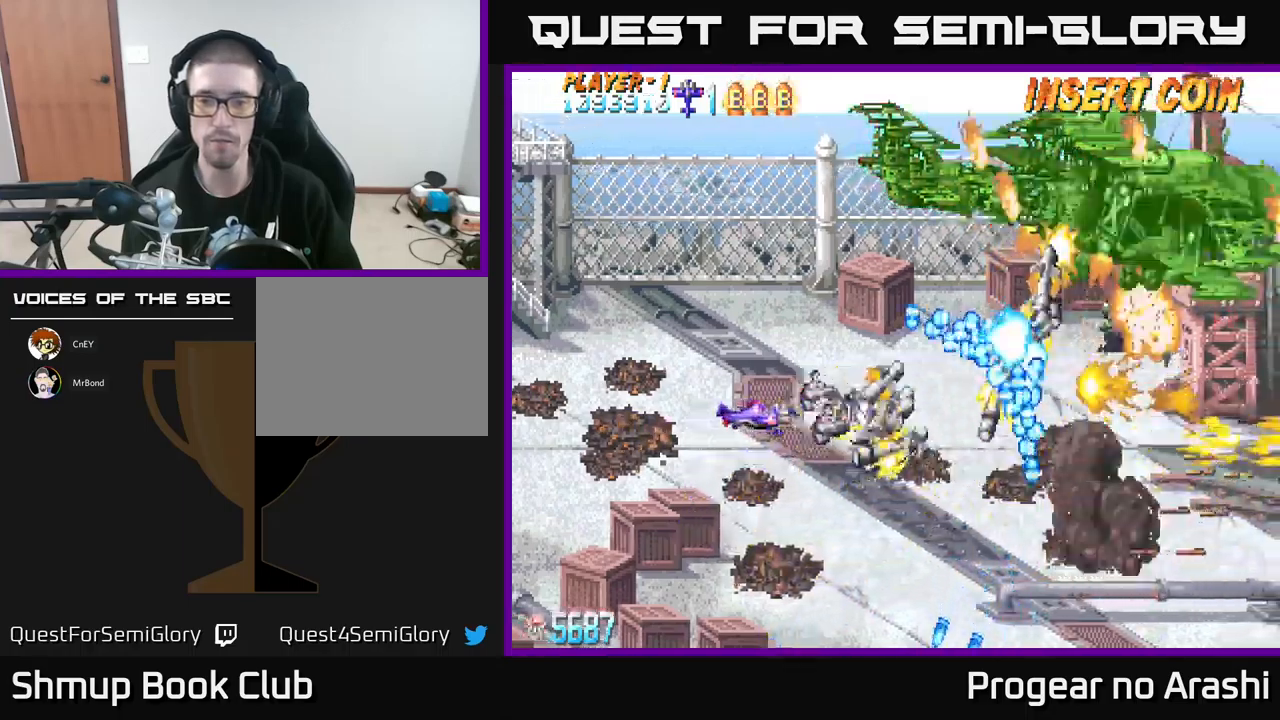
{"buttons": ["X"], "left_stick": "center", "events": [[34, "DPAD_UP", "down"], [67, "DPAD_LEFT", "down"], [300, "DPAD_UP", "up"], [434, "DPAD_UP", "down"], [450, "DPAD_LEFT", "up"], [450, "X", "down"], [467, "DPAD_UP", "up"]]}
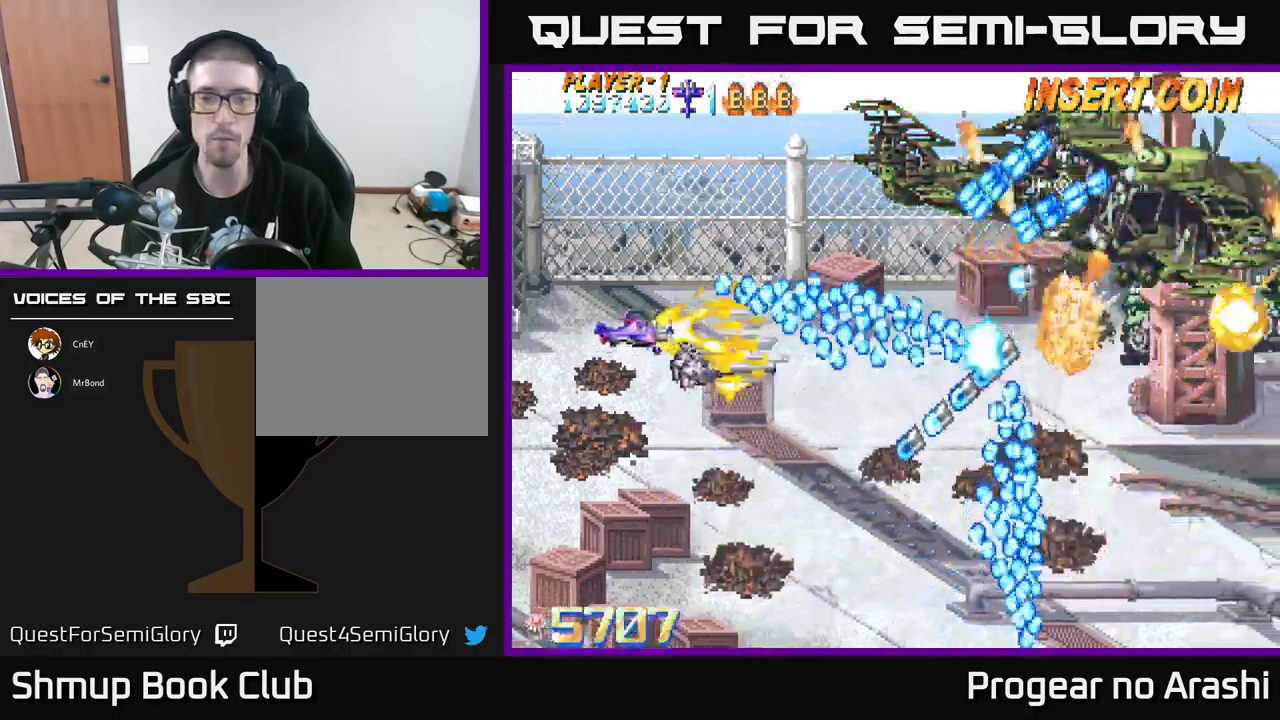
{"buttons": ["X"], "left_stick": "center", "events": [[350, "DPAD_DOWN", "down"], [434, "DPAD_DOWN", "up"]]}
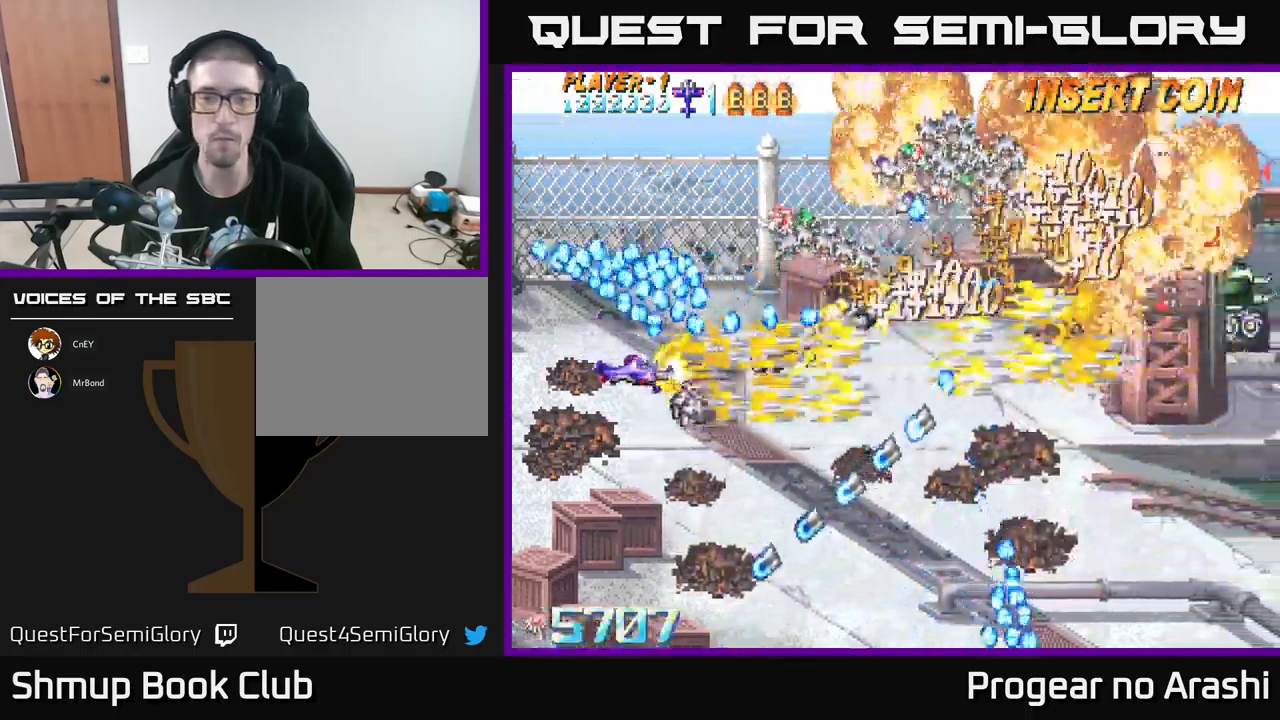
{"buttons": ["A"], "left_stick": "center", "events": [[134, "A", "down"], [167, "X", "up"], [284, "DPAD_RIGHT", "down"], [500, "DPAD_RIGHT", "up"]]}
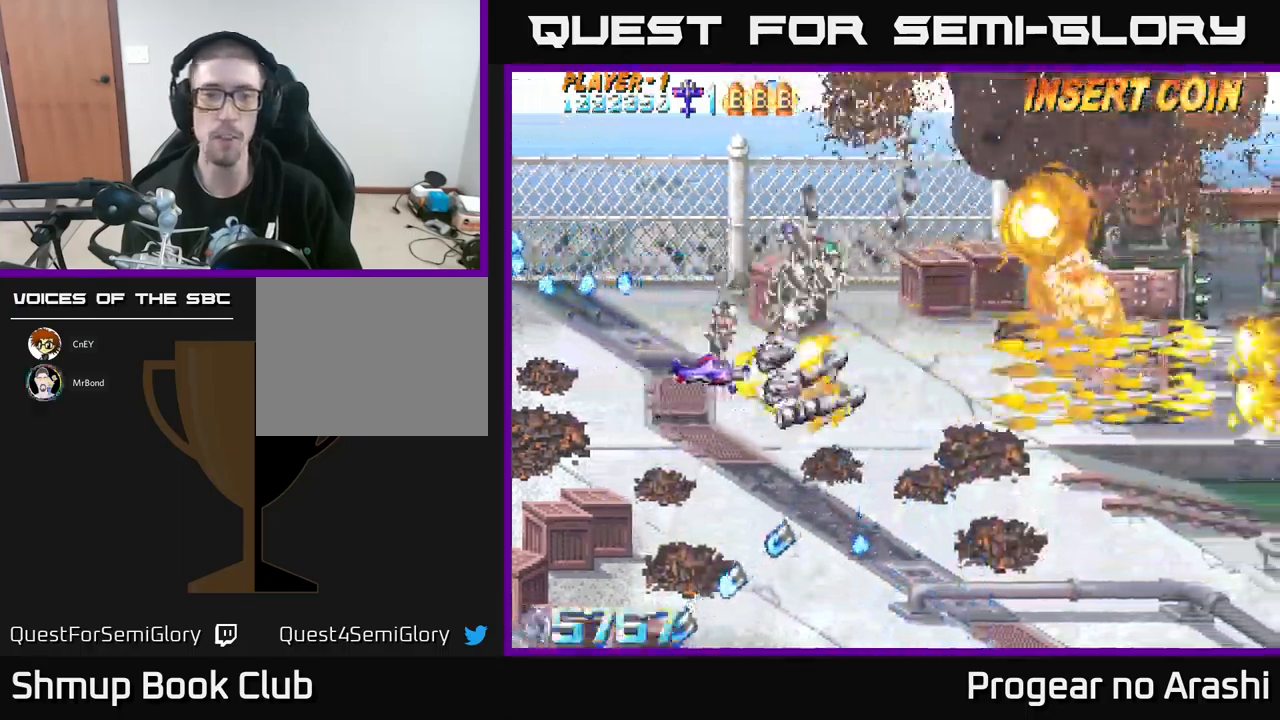
{"buttons": [], "left_stick": "center", "events": [[17, "DPAD_UP", "down"], [100, "DPAD_LEFT", "down"], [117, "A", "up"], [184, "DPAD_UP", "up"], [234, "DPAD_LEFT", "up"]]}
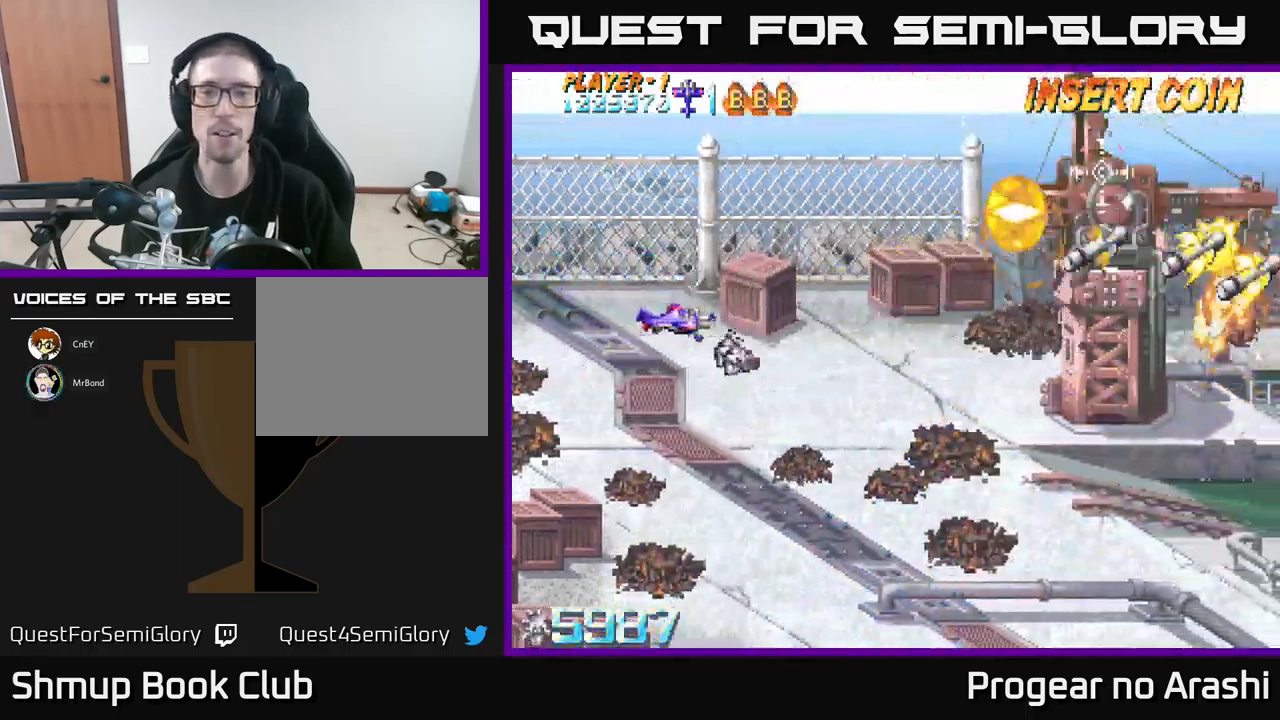
{"buttons": ["DPAD_UP", "DPAD_RIGHT"], "left_stick": "center", "events": [[367, "DPAD_UP", "down"], [500, "DPAD_RIGHT", "down"]]}
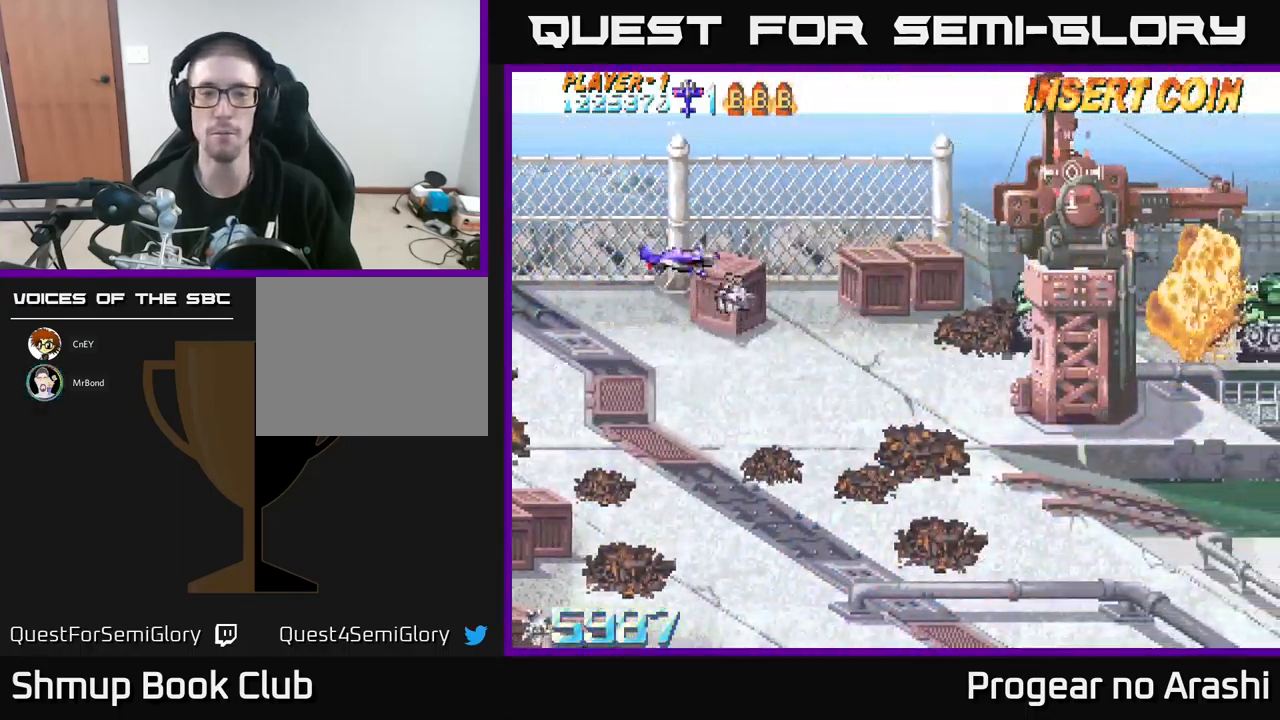
{"buttons": [], "left_stick": "center", "events": [[67, "DPAD_UP", "up"], [234, "DPAD_DOWN", "down"], [467, "DPAD_DOWN", "up"], [500, "DPAD_RIGHT", "up"]]}